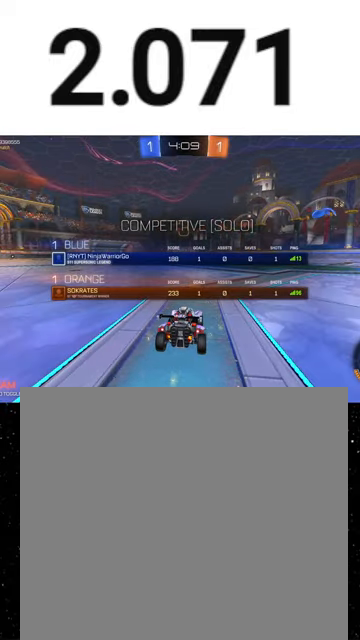
Gameplay with a controller (Xbox layout); each line is a JSON object with the inputs held at the frame after it. "events" lists button and stick changes between this image and that frame as [ms after this image, input, new state], when the widget could be followed in between. Not read: SHARE right_stick.
{"buttons": ["R2", "SELECT"], "left_stick": "center", "events": [[267, "Y", "down"], [333, "Y", "up"]]}
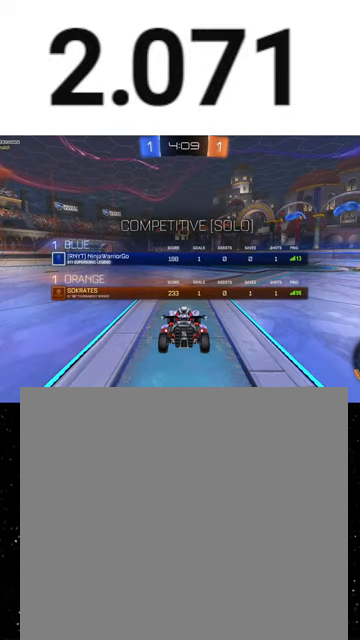
{"buttons": ["R2", "SELECT"], "left_stick": "center", "events": []}
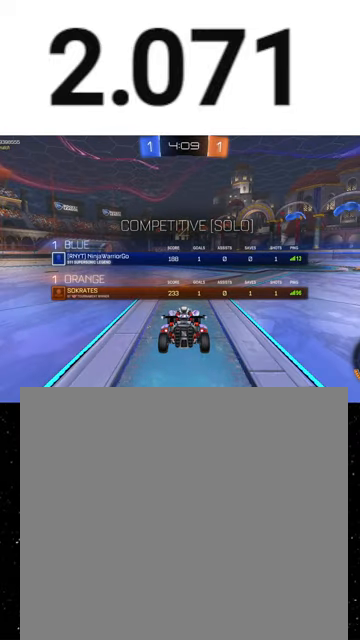
{"buttons": ["R2", "SELECT"], "left_stick": "center", "events": []}
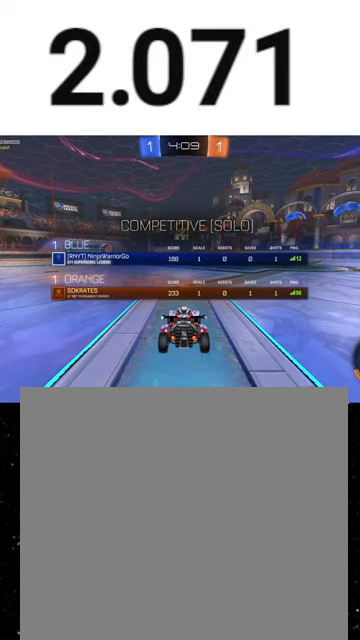
{"buttons": ["Y", "R1", "R2"], "left_stick": "center", "events": [[333, "Y", "down"], [400, "Y", "up"], [500, "R1", "down"], [500, "SELECT", "up"], [500, "Y", "down"]]}
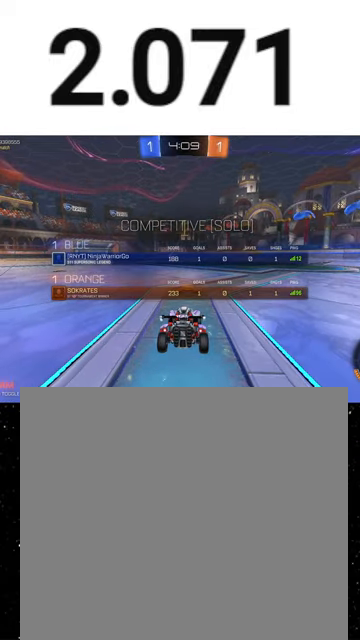
{"buttons": ["Y", "R1", "R2"], "left_stick": "center", "events": [[67, "Y", "up"], [100, "R1", "up"], [167, "Y", "down"], [233, "Y", "up"], [333, "Y", "down"], [400, "Y", "up"], [467, "R1", "down"], [500, "Y", "down"]]}
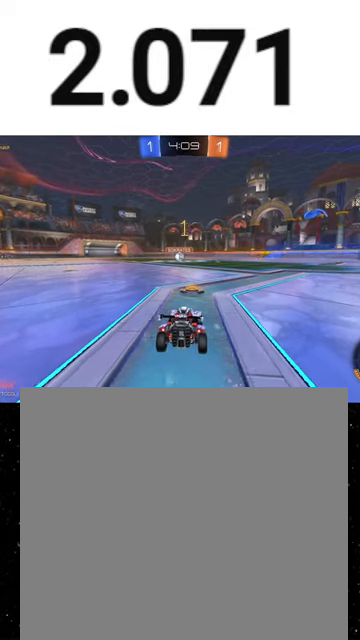
{"buttons": ["R1", "R2"], "left_stick": "center", "events": [[100, "Y", "up"], [200, "left_stick", "right"], [333, "left_stick", "center"]]}
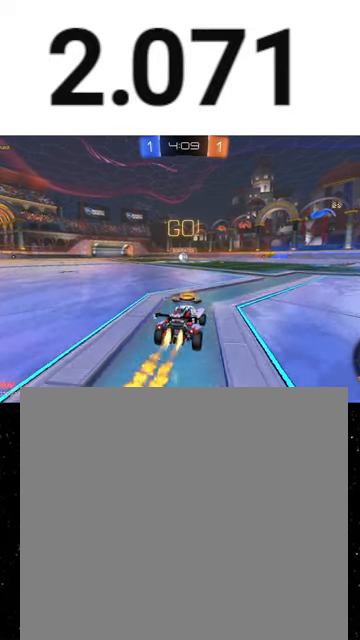
{"buttons": ["X", "R1", "R2"], "left_stick": "down", "events": [[67, "A", "down"], [67, "left_stick", "up-left"], [100, "A", "up"], [167, "A", "down"], [200, "X", "down"], [200, "left_stick", "down"], [233, "A", "up"], [267, "Y", "down"], [333, "Y", "up"], [400, "Y", "down"], [467, "Y", "up"]]}
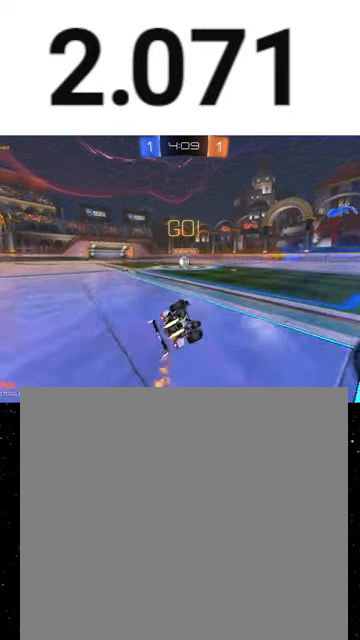
{"buttons": ["X", "R1", "R2"], "left_stick": "down", "events": [[67, "Y", "down"], [67, "left_stick", "down-left"], [133, "Y", "up"], [233, "Y", "down"], [233, "left_stick", "down"], [300, "Y", "up"]]}
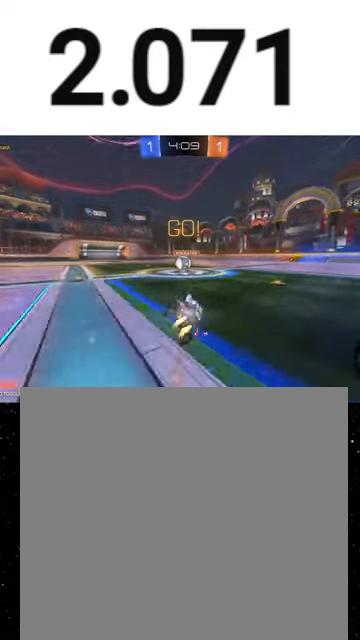
{"buttons": ["R2"], "left_stick": "right", "events": [[100, "left_stick", "center"], [167, "X", "up"], [200, "R1", "up"], [200, "left_stick", "left"], [367, "left_stick", "center"], [400, "A", "down"], [433, "left_stick", "right"], [467, "A", "up"]]}
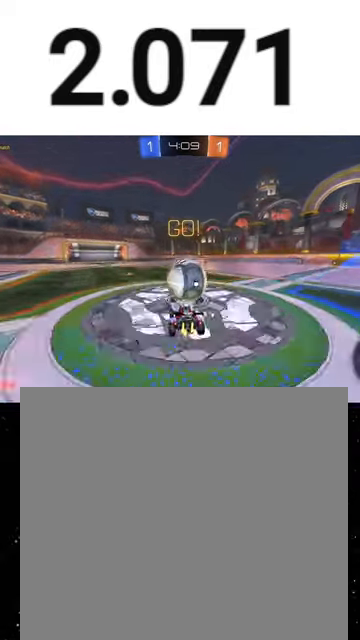
{"buttons": ["R2"], "left_stick": "up-right", "events": [[67, "A", "down"], [133, "left_stick", "up-right"], [167, "A", "up"], [200, "B", "down"], [467, "B", "up"]]}
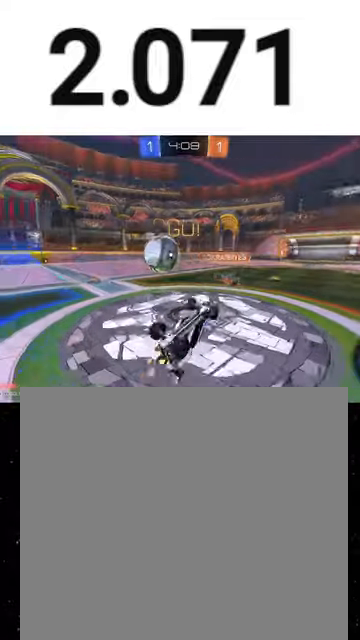
{"buttons": ["L1", "R2"], "left_stick": "right", "events": [[267, "left_stick", "right"], [300, "X", "down"], [433, "X", "up"], [467, "L1", "down"]]}